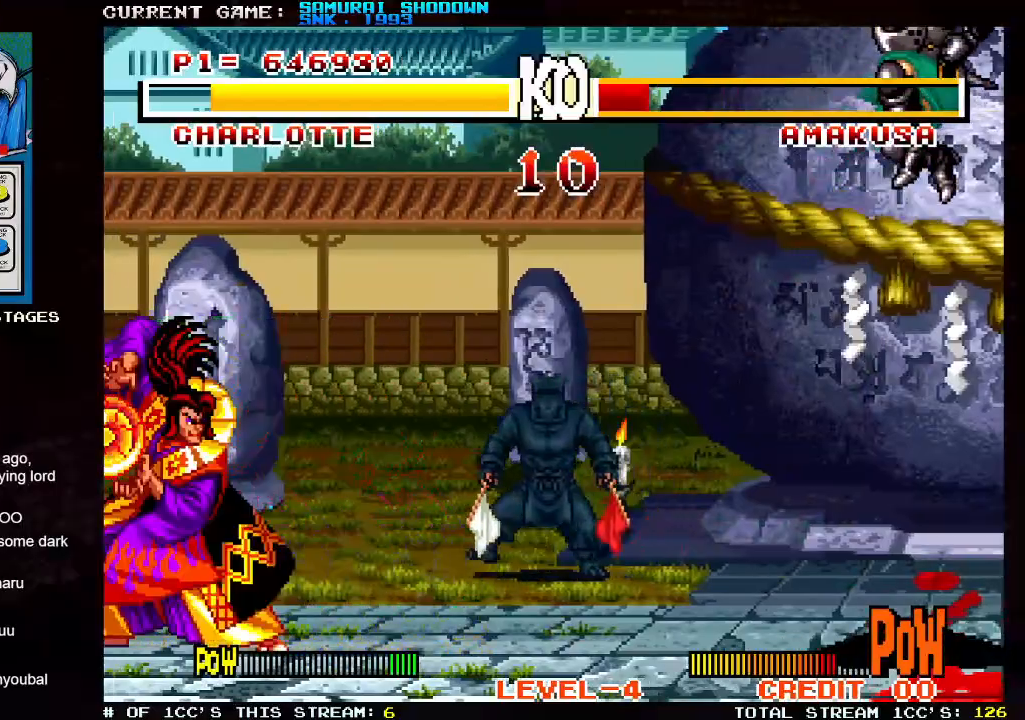
Gameplay with a controller (arcade stick); each line is a JSON object with the inputs held at the frame after it. "events" lists button and stick changes between this image and that frame as [ms after this image, input, new state], when the widget could be followed in between. Not read: L3 R3.
{"buttons": [], "left_stick": "right", "events": []}
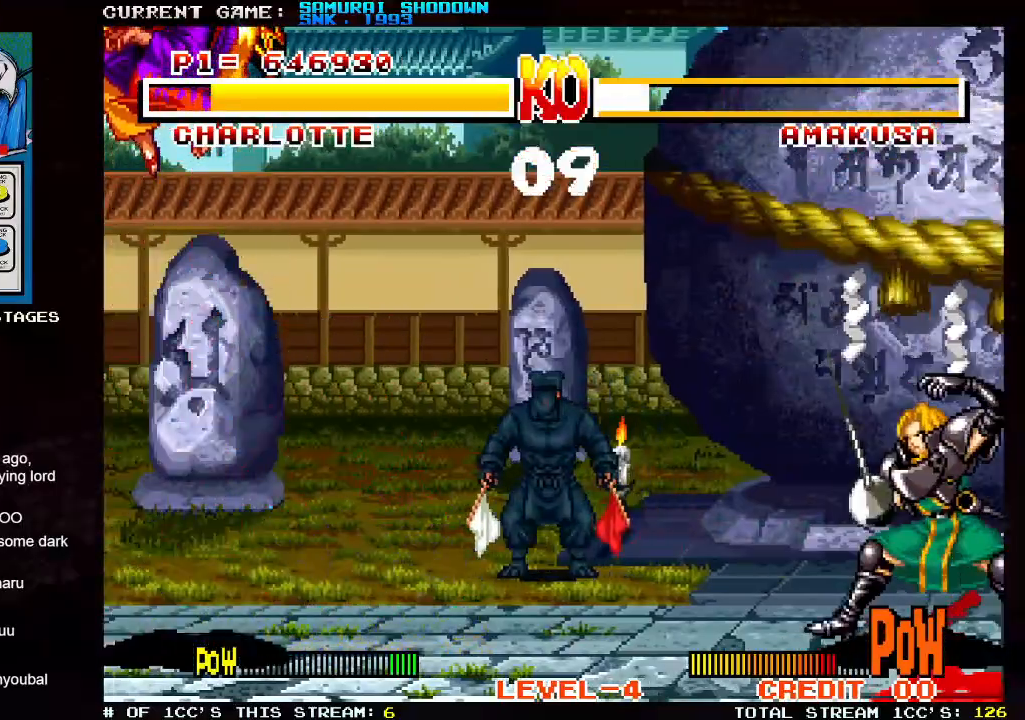
{"buttons": [], "left_stick": "right", "events": []}
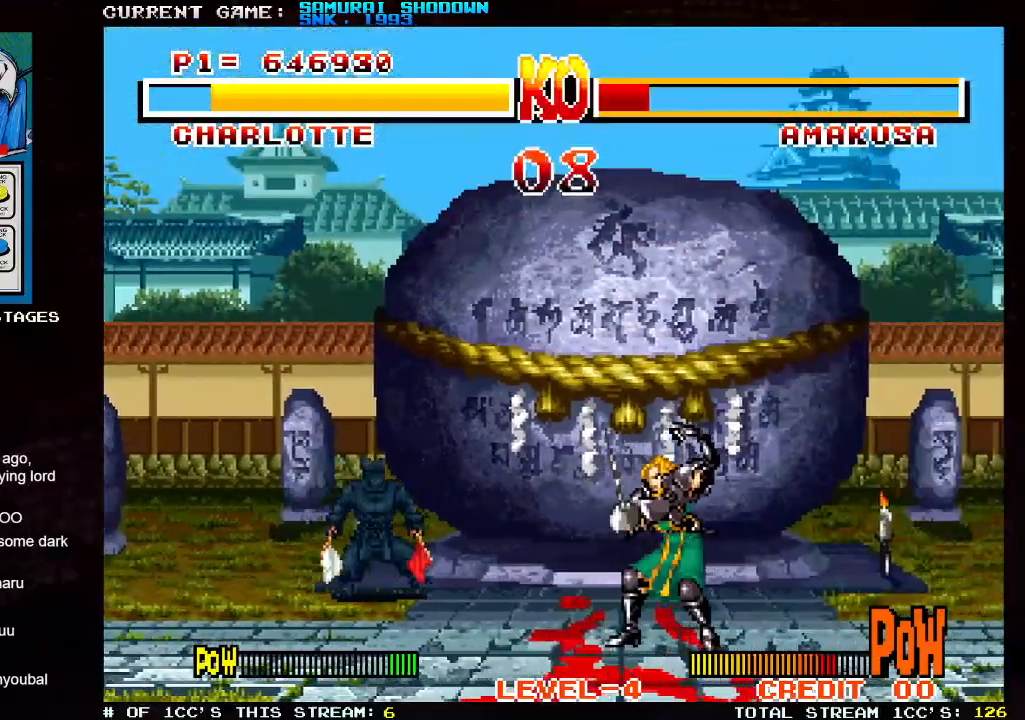
{"buttons": [], "left_stick": "center", "events": [[183, "left_stick", "down"], [300, "left_stick", "left"], [333, "TRIANGLE", "down"], [417, "left_stick", "center"], [433, "TRIANGLE", "up"]]}
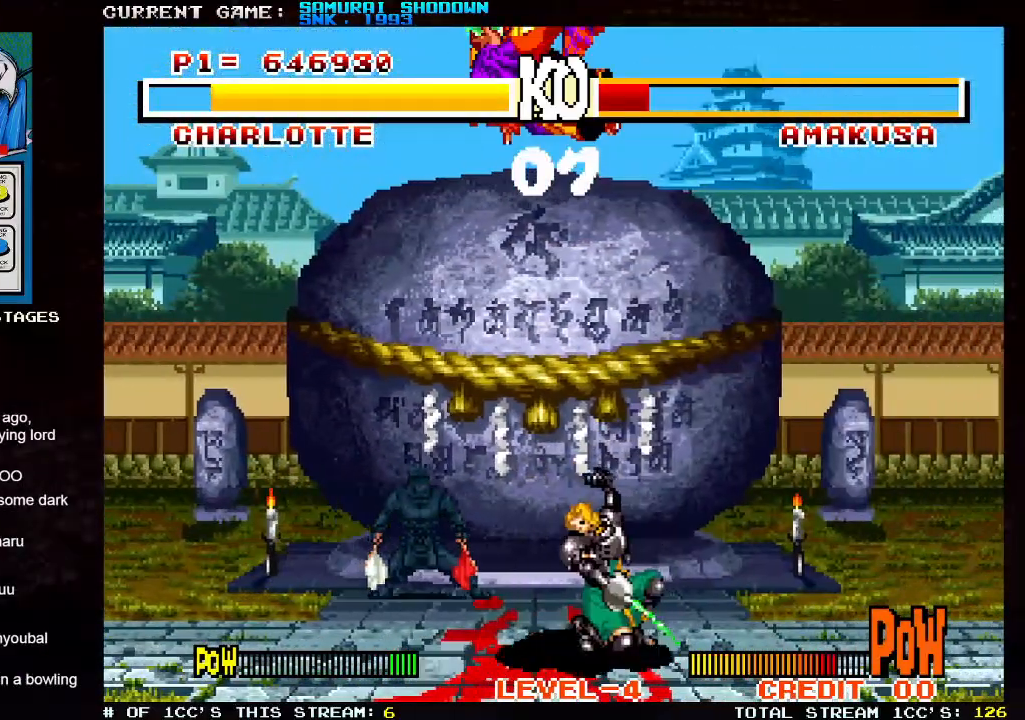
{"buttons": [], "left_stick": "center", "events": []}
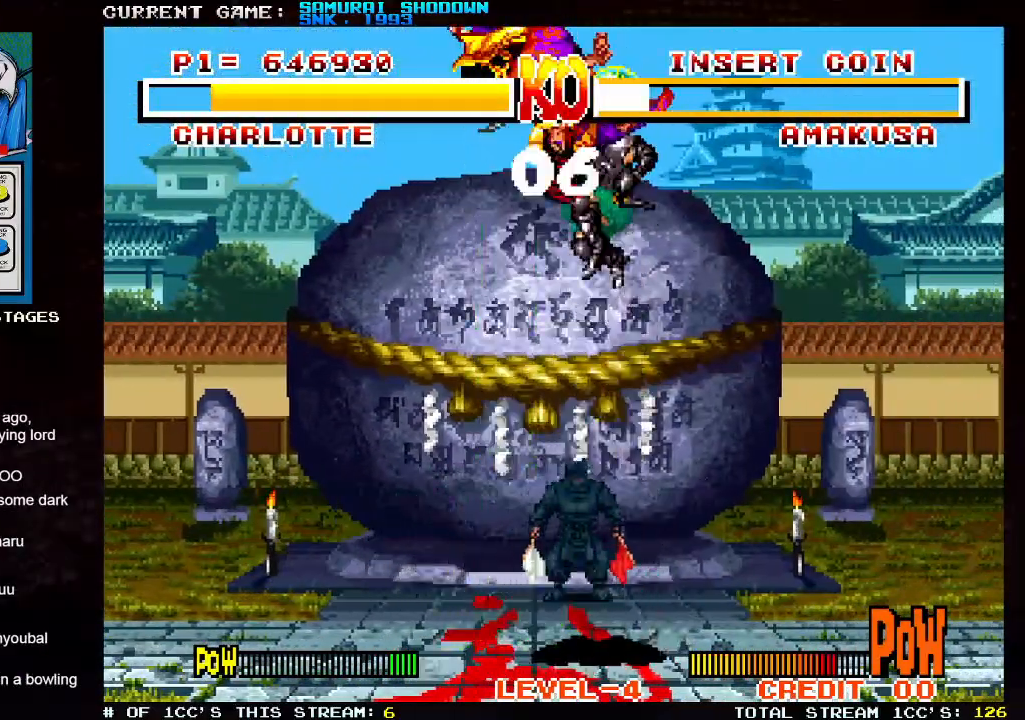
{"buttons": [], "left_stick": "center", "events": []}
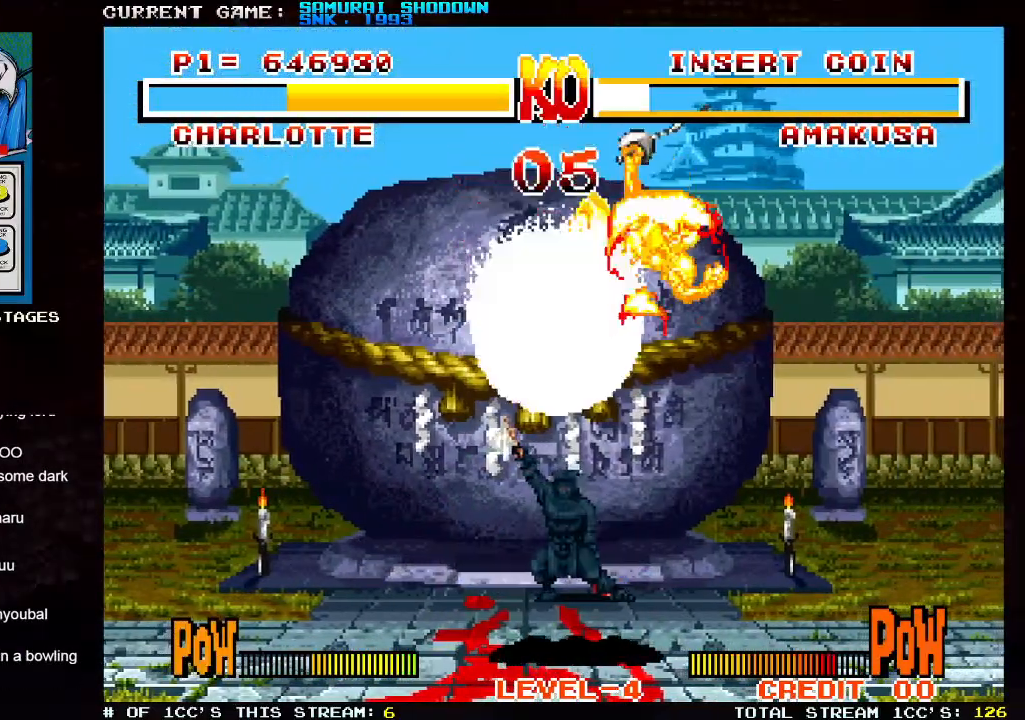
{"buttons": [], "left_stick": "center", "events": []}
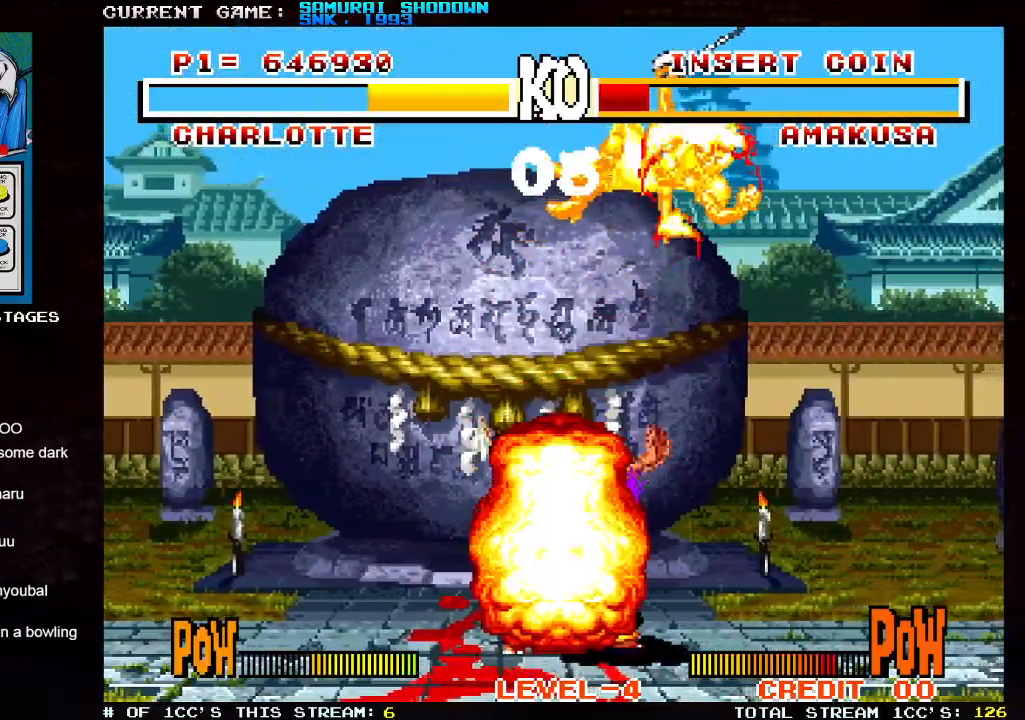
{"buttons": [], "left_stick": "center", "events": []}
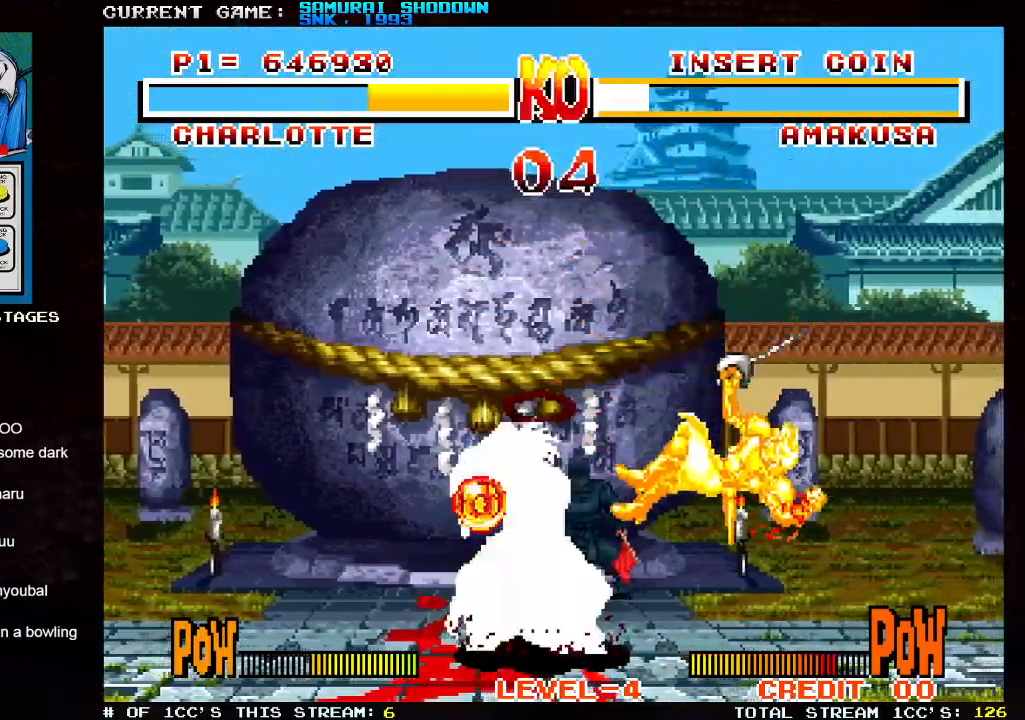
{"buttons": [], "left_stick": "right", "events": [[267, "left_stick", "right"]]}